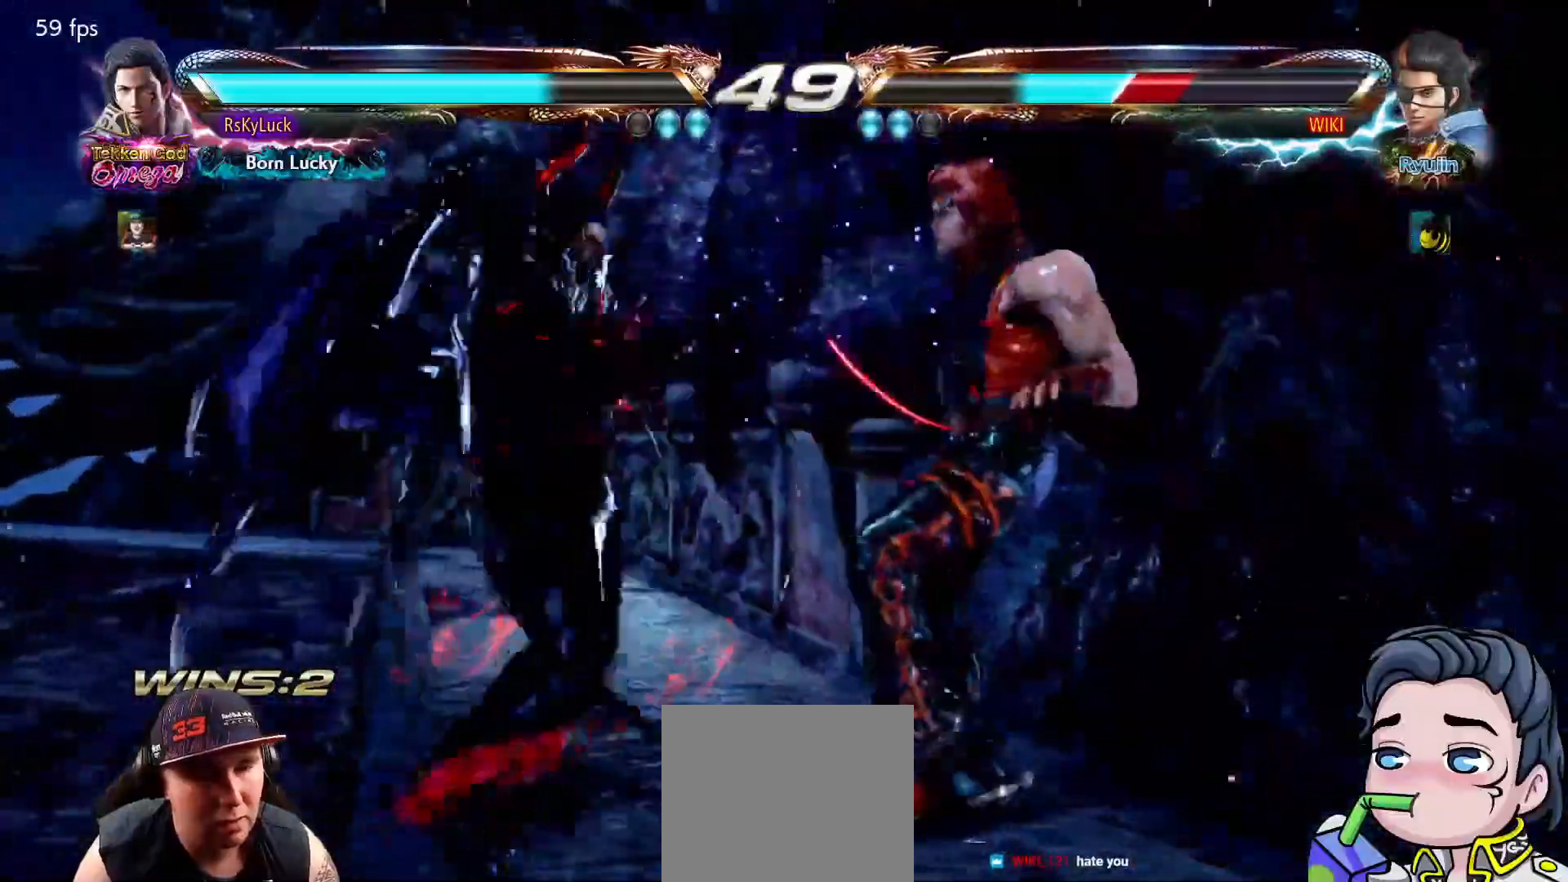
Gameplay with a controller (PlayStation layout); each line is a JSON object with the inputs held at the frame after it. "events" lists button and stick changes between this image and that frame as [ms after this image, input, new state], when the widget could be followed in between. Not read: left_stick.
{"buttons": [], "right_stick": "center", "events": [[33, "DPAD_LEFT", "up"], [67, "DPAD_LEFT", "down"], [317, "TRIANGLE", "down"], [433, "DPAD_LEFT", "up"], [467, "TRIANGLE", "up"]]}
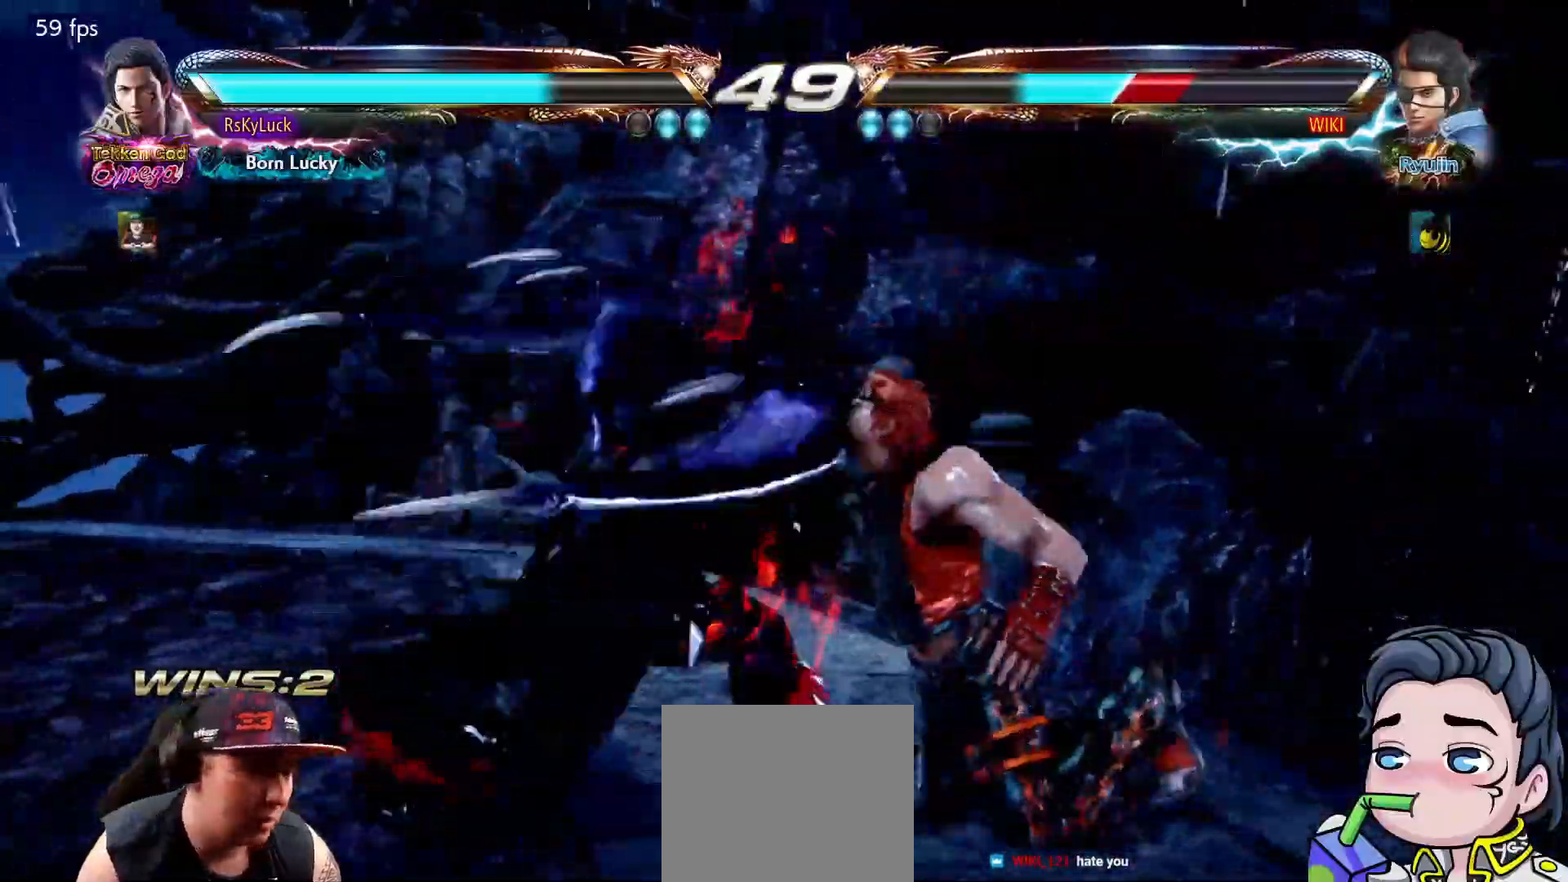
{"buttons": [], "right_stick": "center", "events": []}
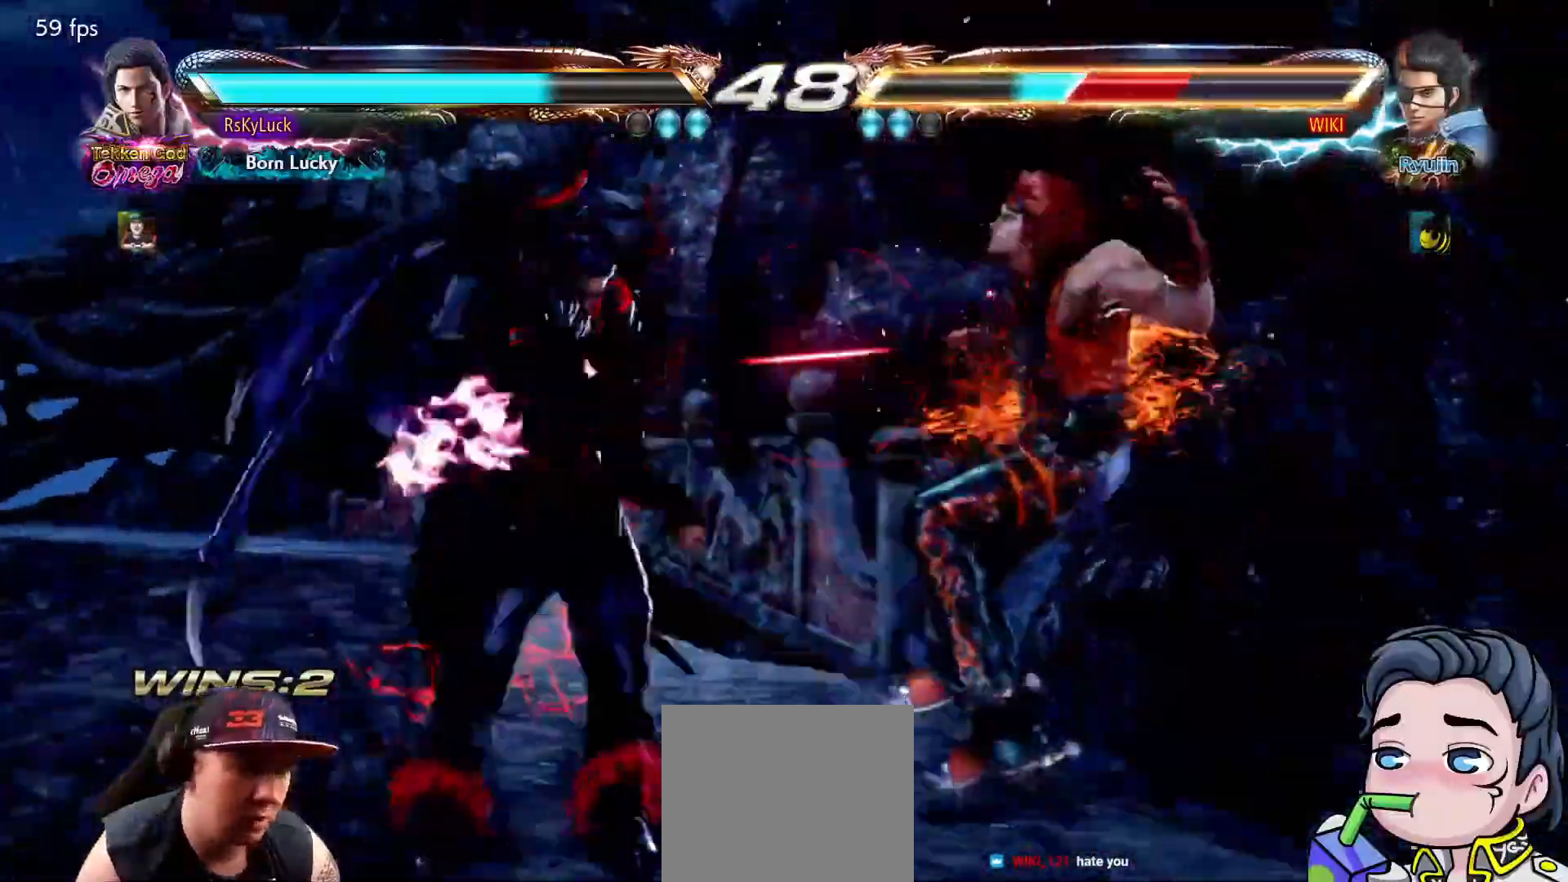
{"buttons": ["CROSS", "DPAD_LEFT"], "right_stick": "center", "events": [[167, "DPAD_LEFT", "down"], [267, "CROSS", "down"]]}
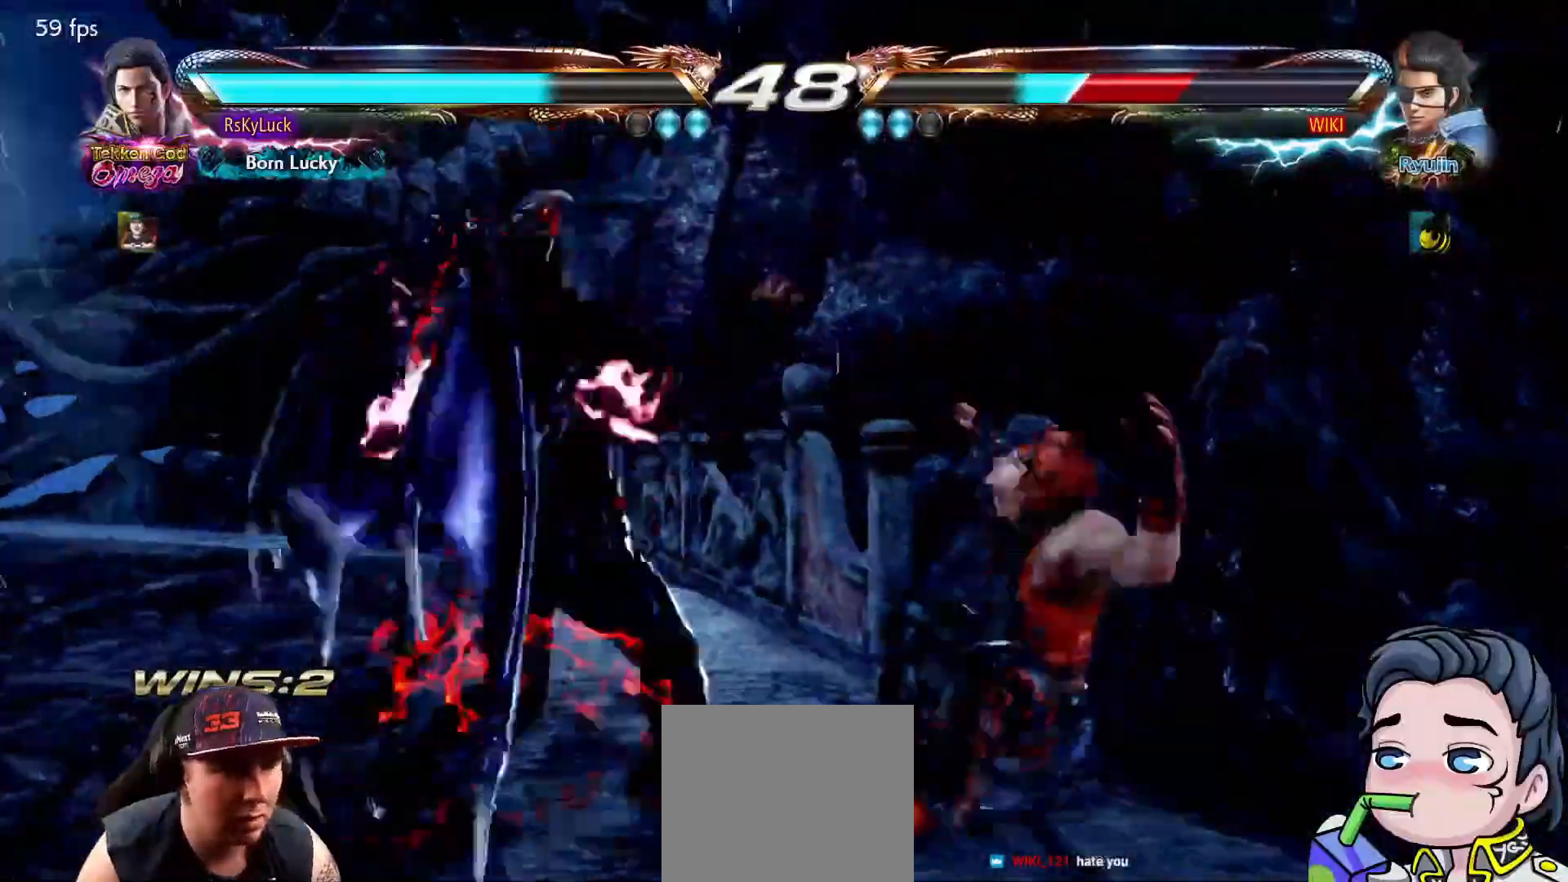
{"buttons": [], "right_stick": "center", "events": [[17, "CROSS", "up"], [83, "DPAD_LEFT", "up"]]}
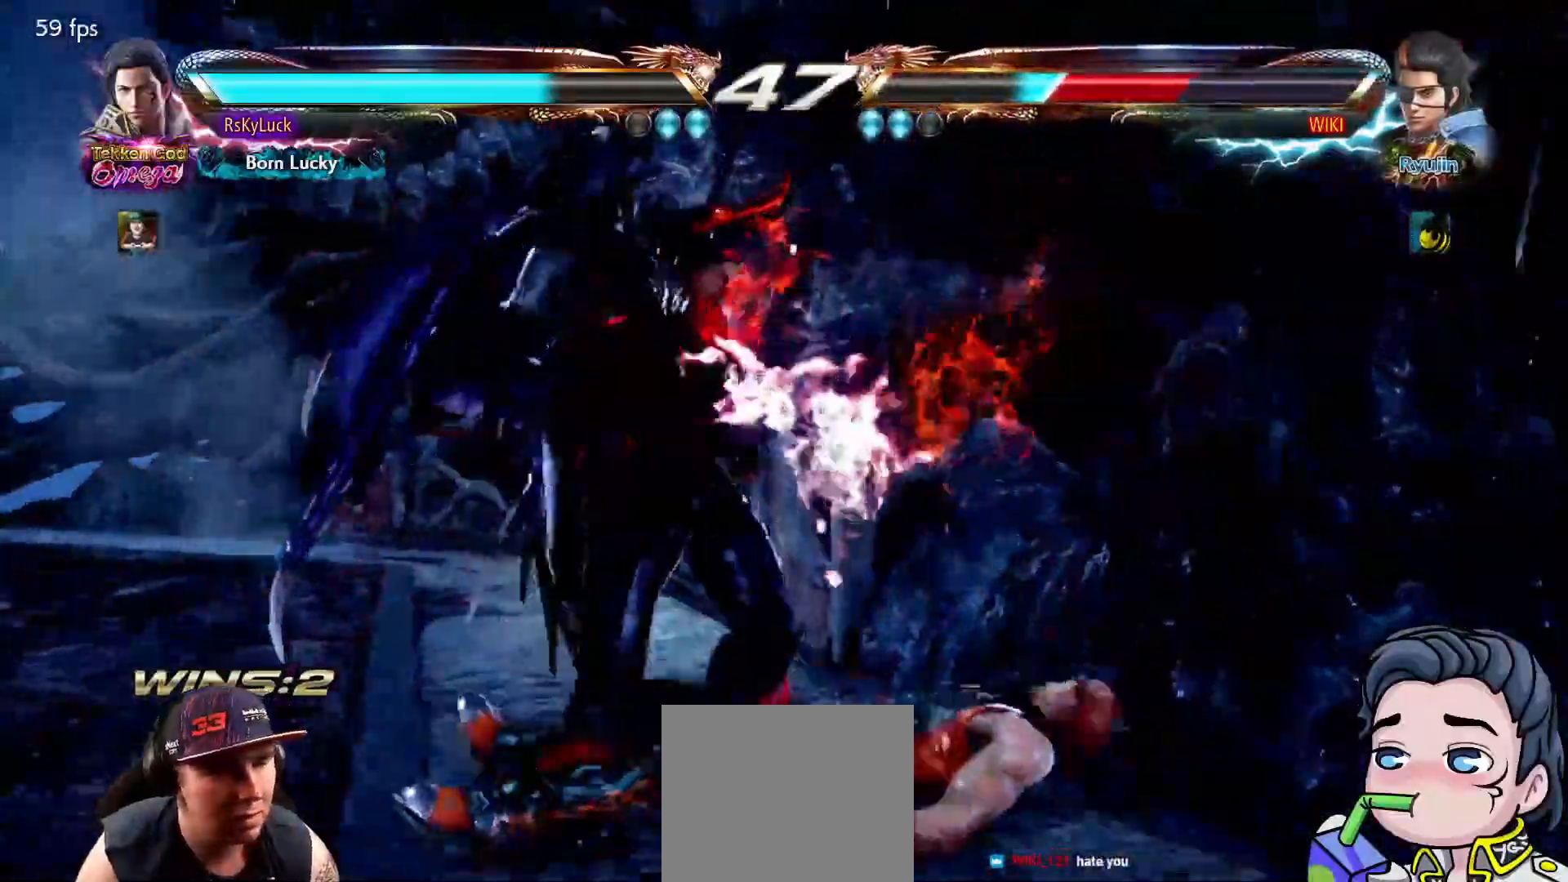
{"buttons": [], "right_stick": "center", "events": [[17, "DPAD_DOWN", "down"], [100, "DPAD_DOWN", "up"], [233, "CIRCLE", "down"], [417, "CIRCLE", "up"]]}
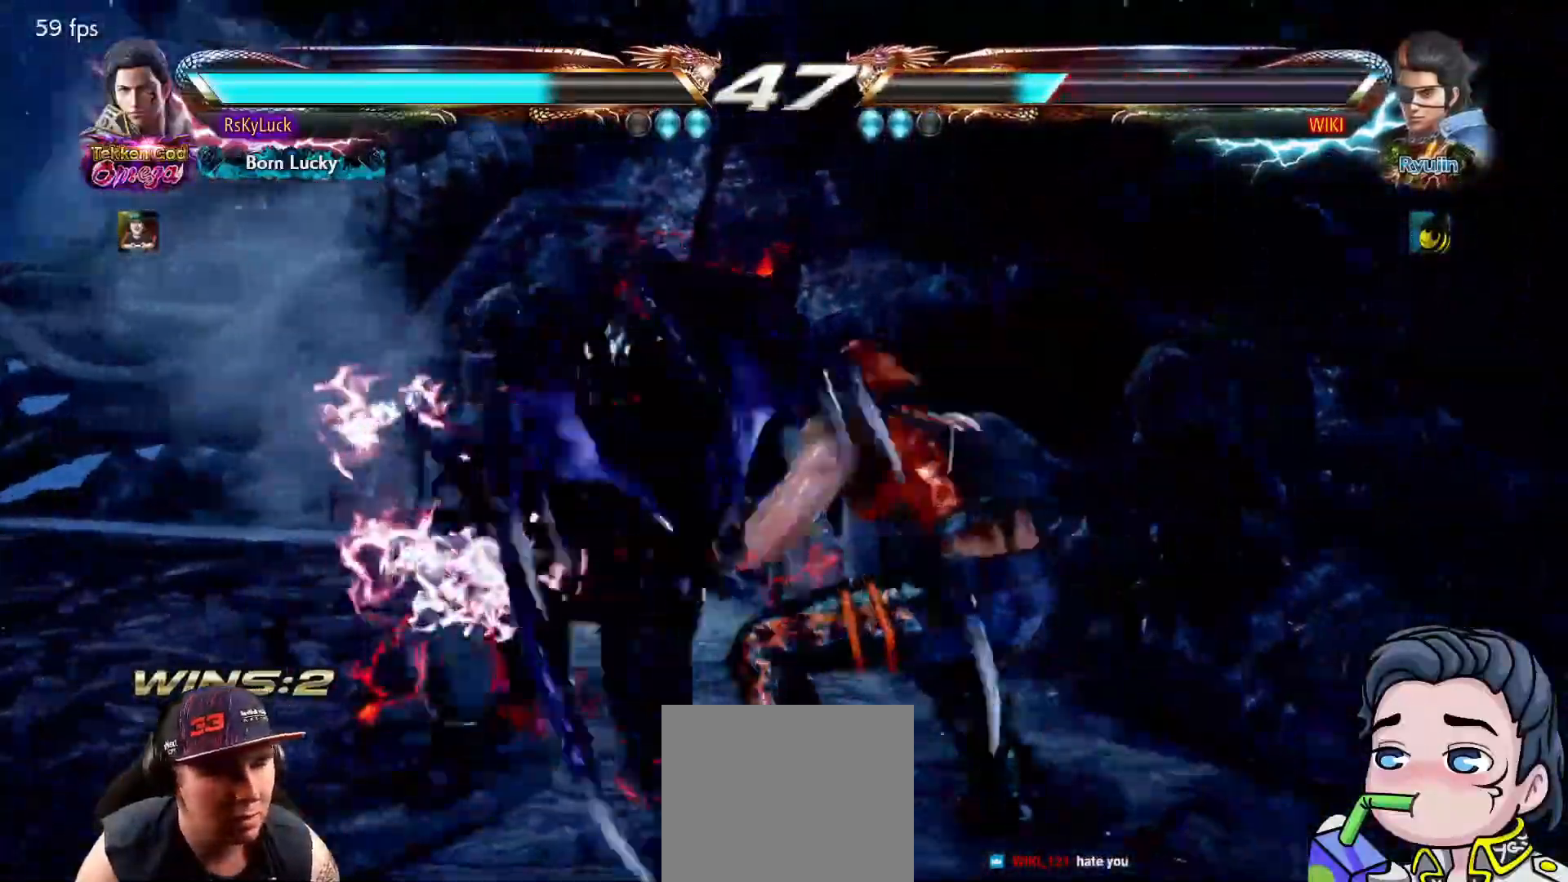
{"buttons": ["DPAD_DOWN"], "right_stick": "center", "events": [[433, "DPAD_DOWN", "down"]]}
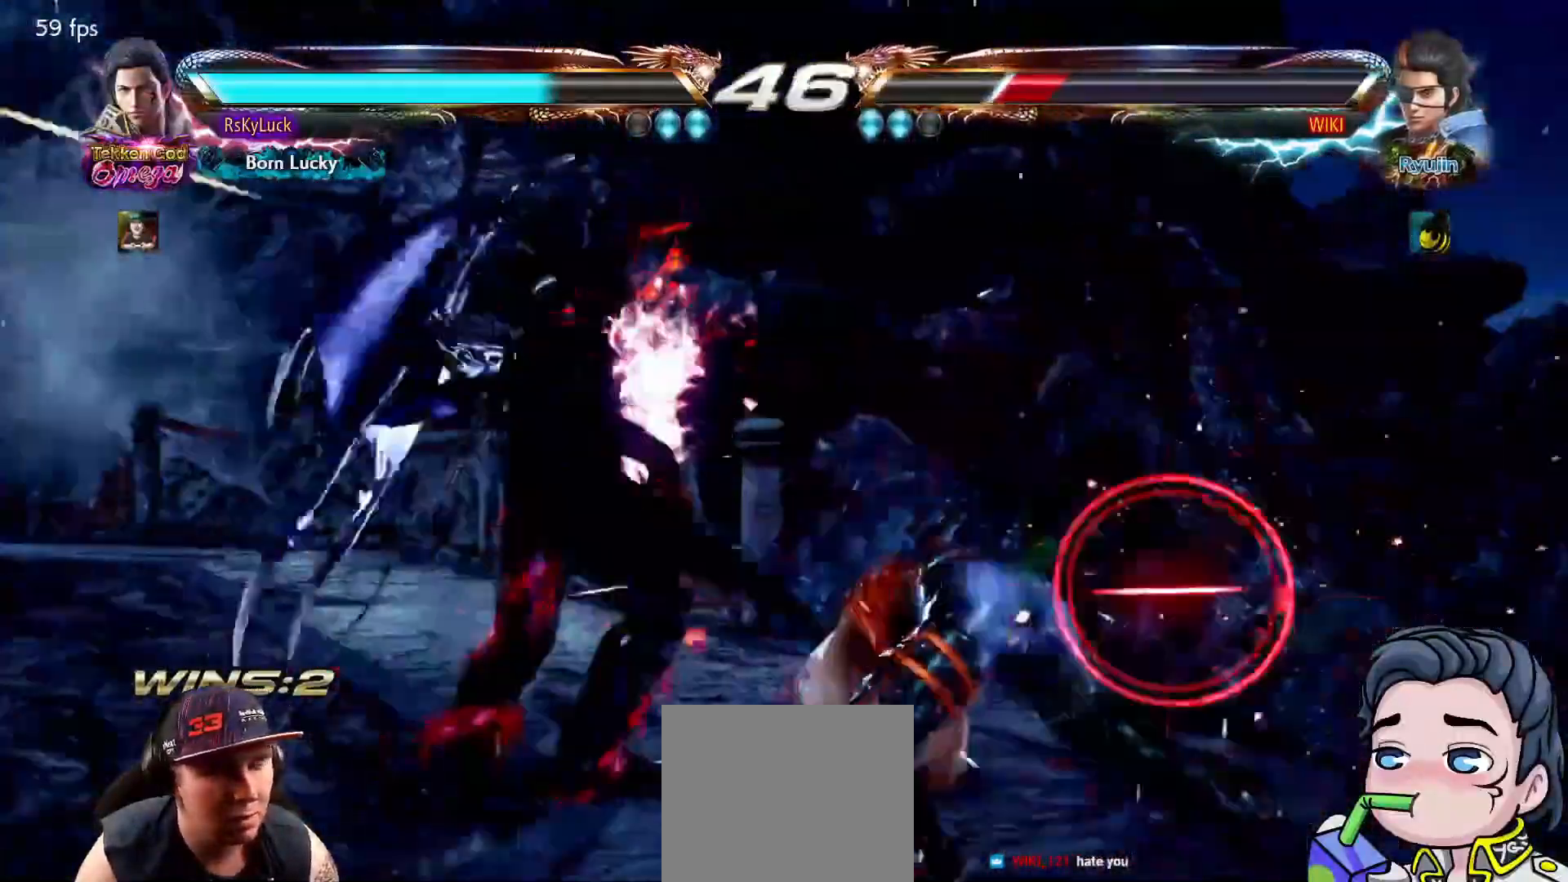
{"buttons": ["CIRCLE"], "right_stick": "center", "events": [[17, "DPAD_DOWN", "up"], [267, "CIRCLE", "down"]]}
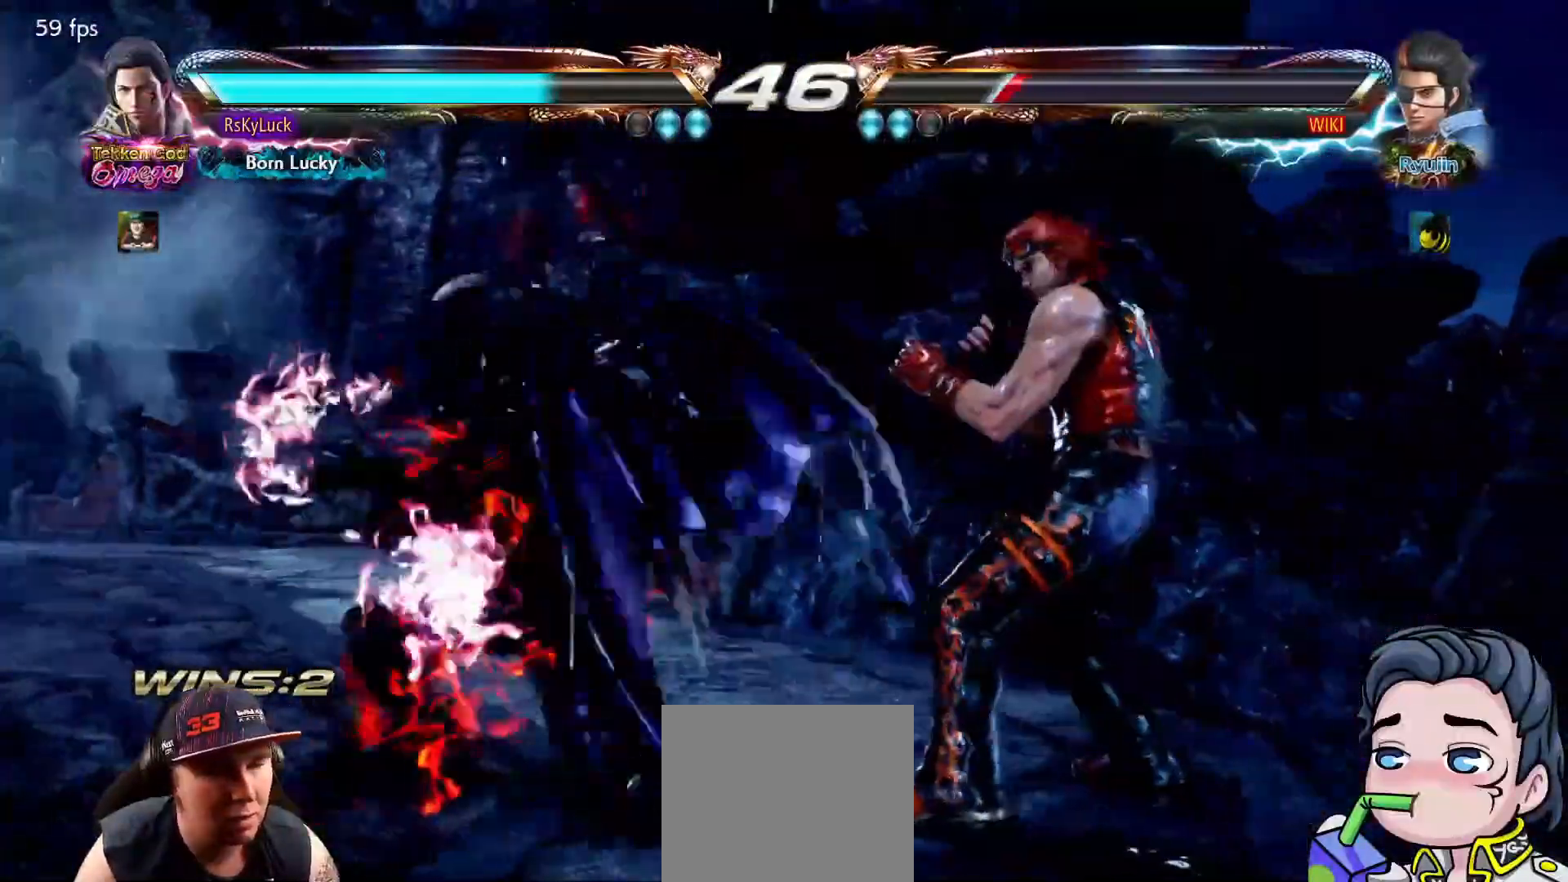
{"buttons": ["DPAD_DOWN", "DPAD_LEFT"], "right_stick": "center", "events": [[250, "CIRCLE", "up"], [483, "DPAD_DOWN", "down"], [500, "DPAD_LEFT", "down"]]}
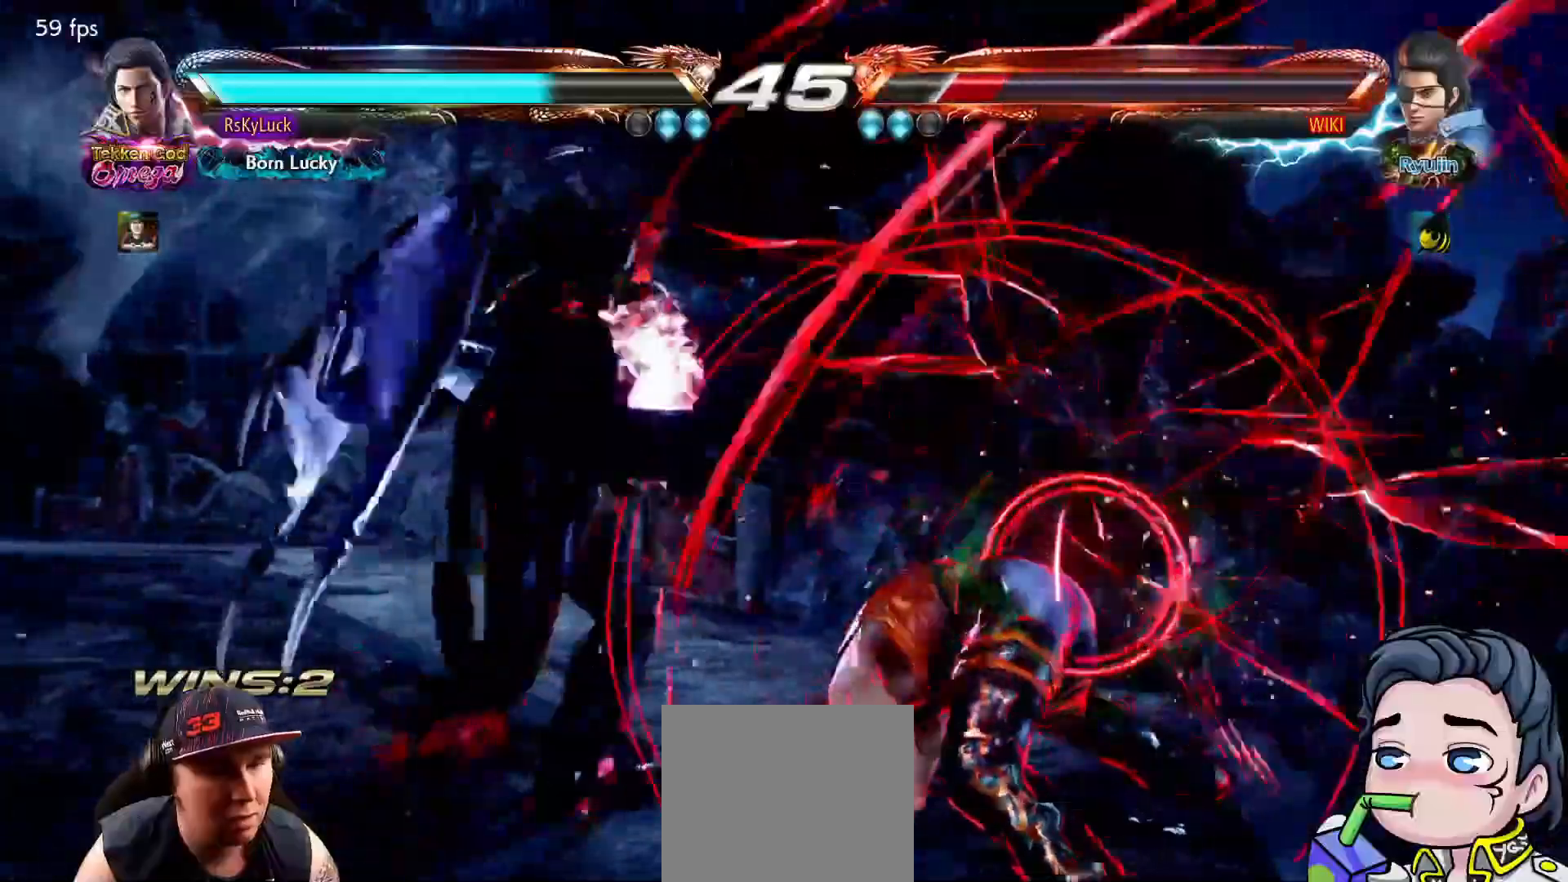
{"buttons": [], "right_stick": "center", "events": [[50, "CIRCLE", "down"], [150, "DPAD_LEFT", "up"], [167, "CIRCLE", "up"], [167, "DPAD_DOWN", "up"], [217, "CROSS", "down"], [317, "CROSS", "up"], [383, "CROSS", "down"], [483, "CROSS", "up"]]}
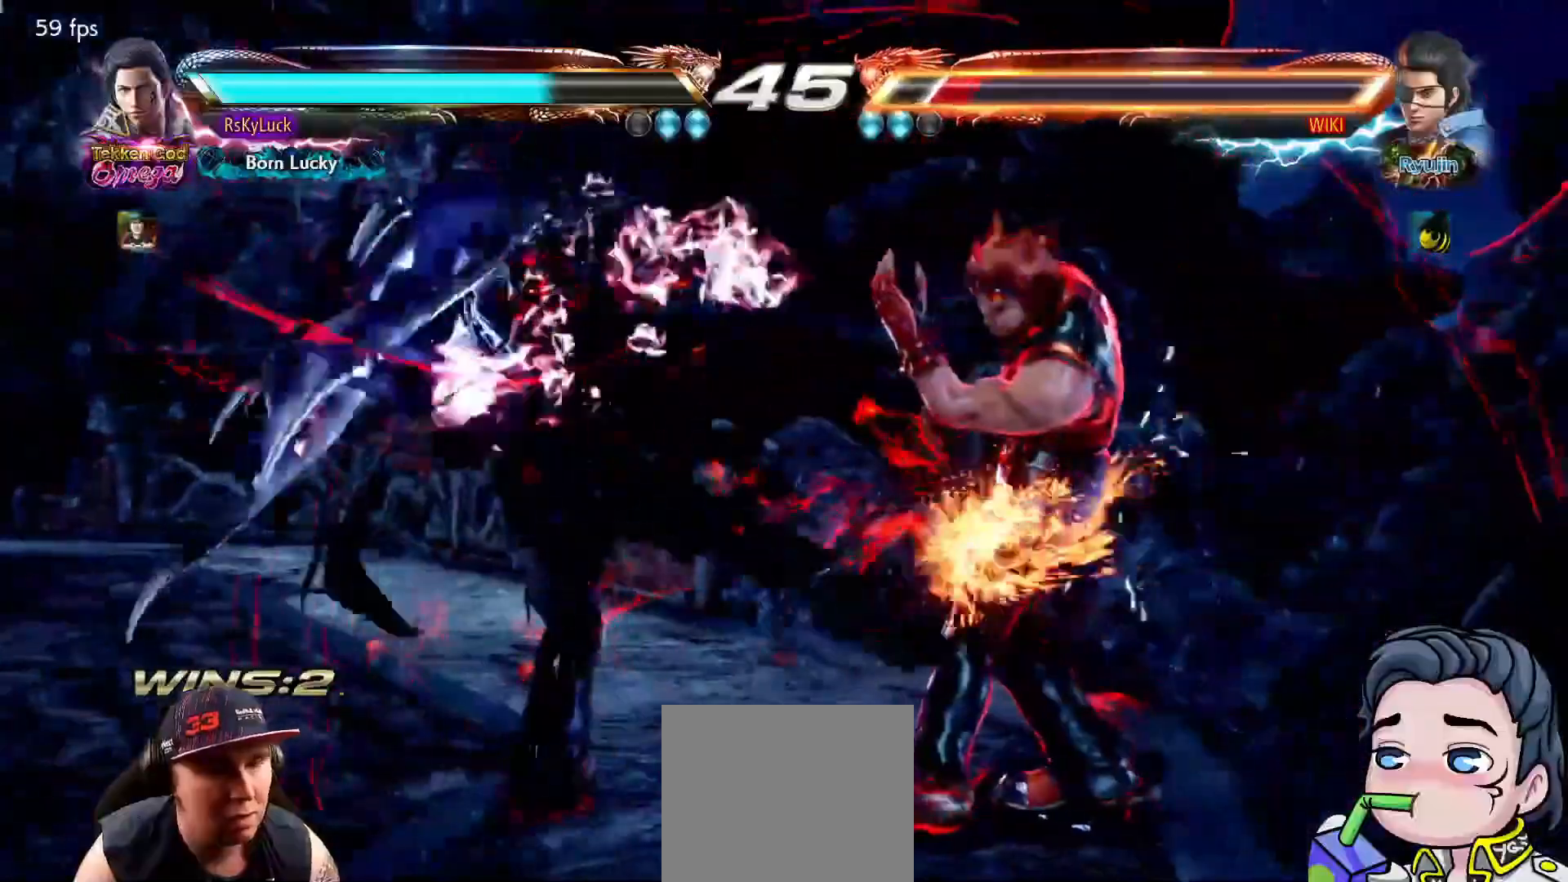
{"buttons": ["CROSS", "DPAD_DOWN"], "right_stick": "center", "events": [[33, "CROSS", "down"], [133, "CROSS", "up"], [183, "CROSS", "down"], [483, "DPAD_DOWN", "down"]]}
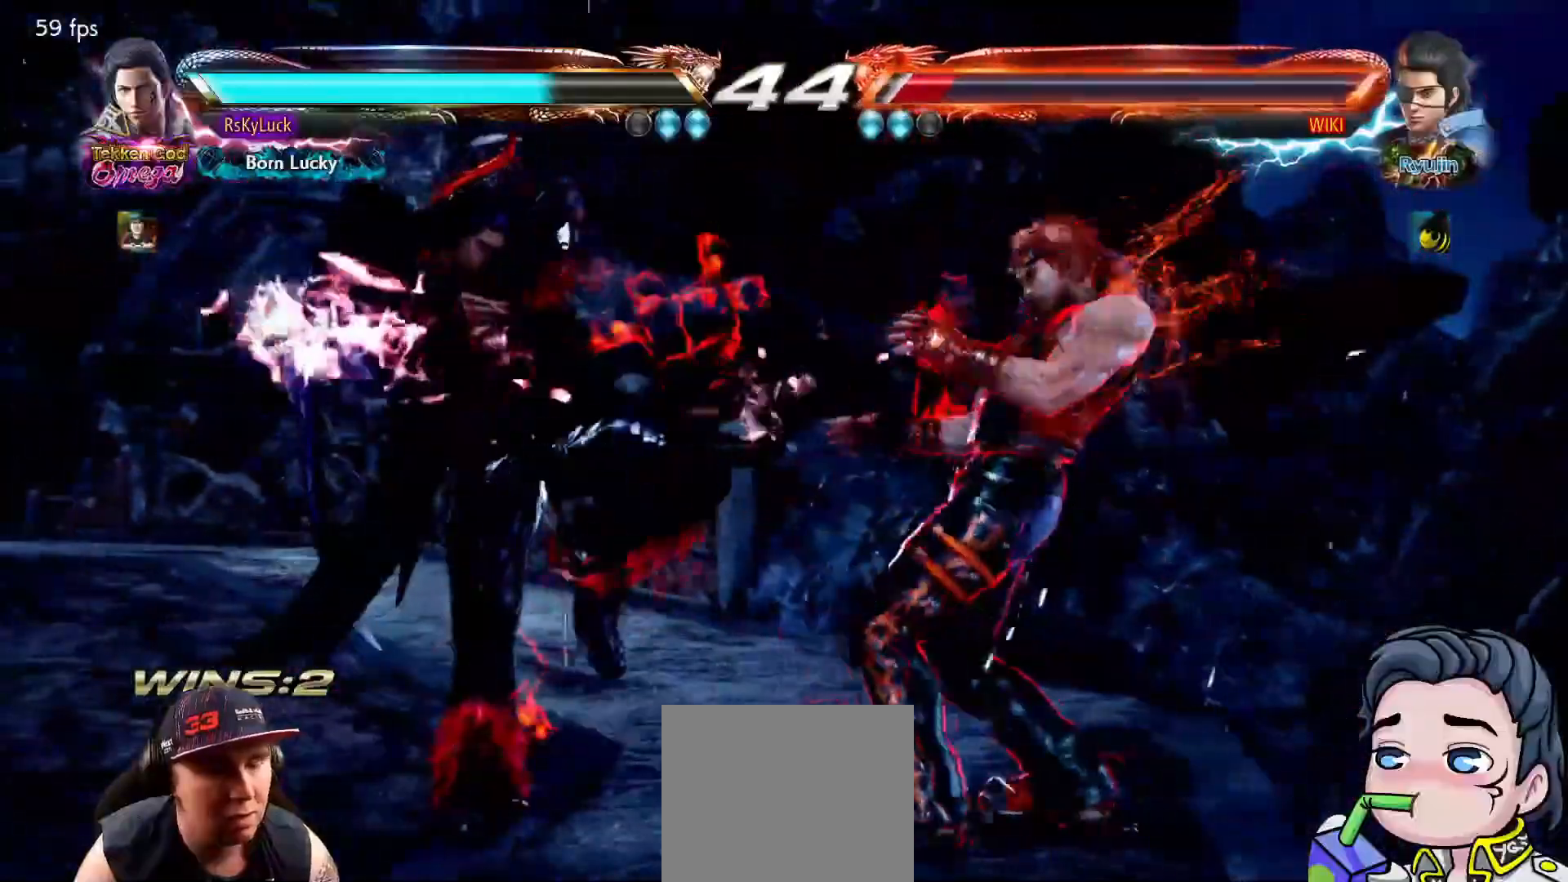
{"buttons": ["CROSS", "DPAD_DOWN", "DPAD_LEFT"], "right_stick": "center", "events": [[133, "CROSS", "up"], [183, "CROSS", "down"], [283, "CROSS", "up"], [333, "CROSS", "down"], [450, "DPAD_LEFT", "down"]]}
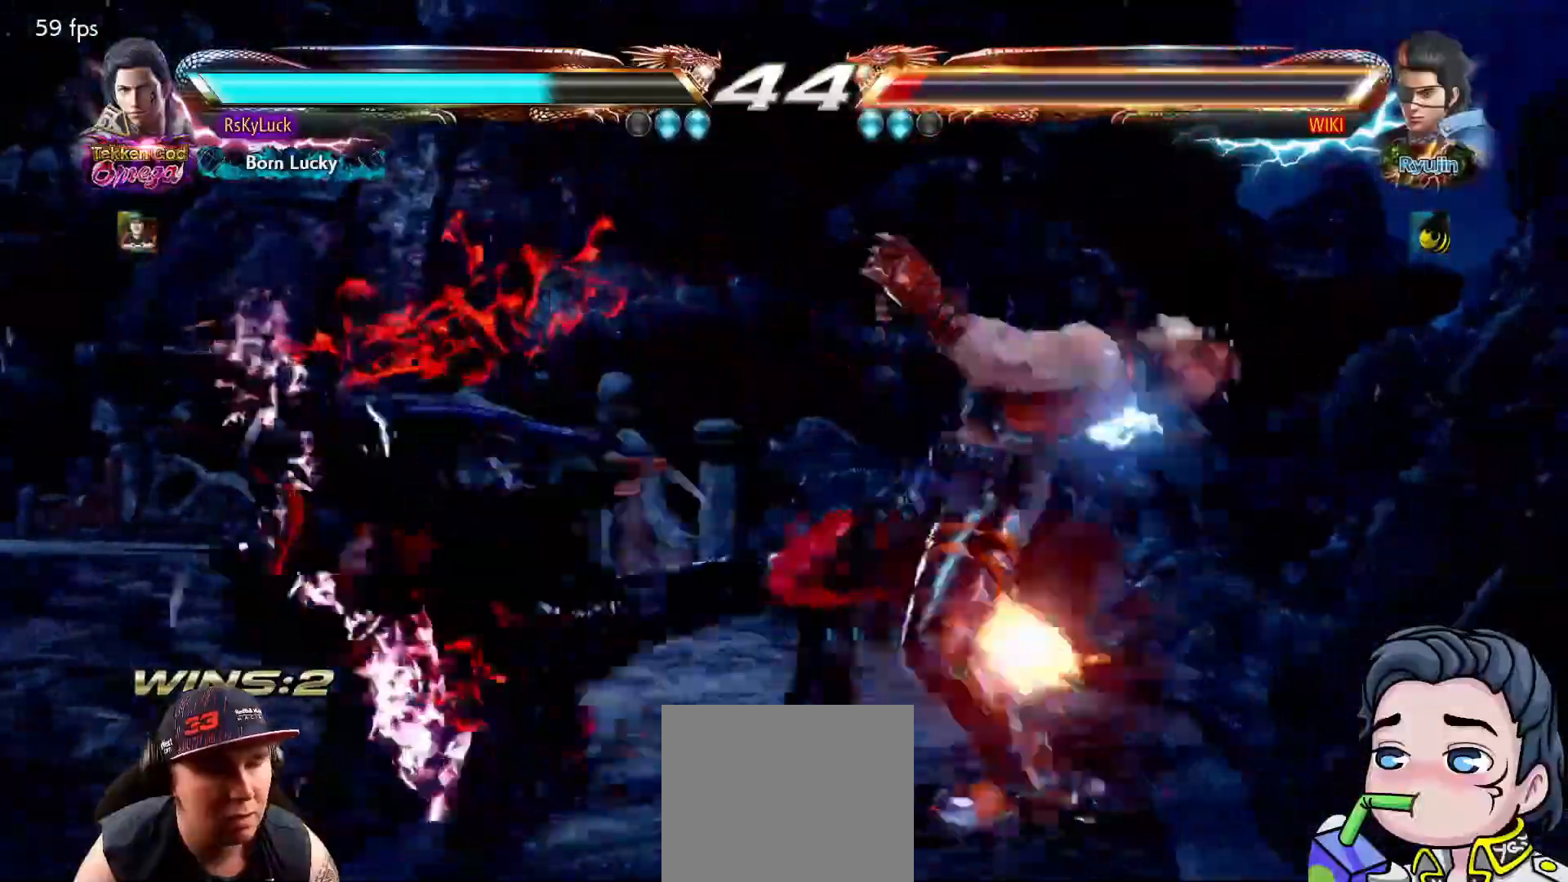
{"buttons": ["DPAD_DOWN"], "right_stick": "center", "events": [[133, "CROSS", "up"], [183, "DPAD_DOWN", "up"], [300, "DPAD_LEFT", "up"], [333, "DPAD_DOWN", "down"], [383, "DPAD_DOWN", "up"], [467, "DPAD_DOWN", "down"]]}
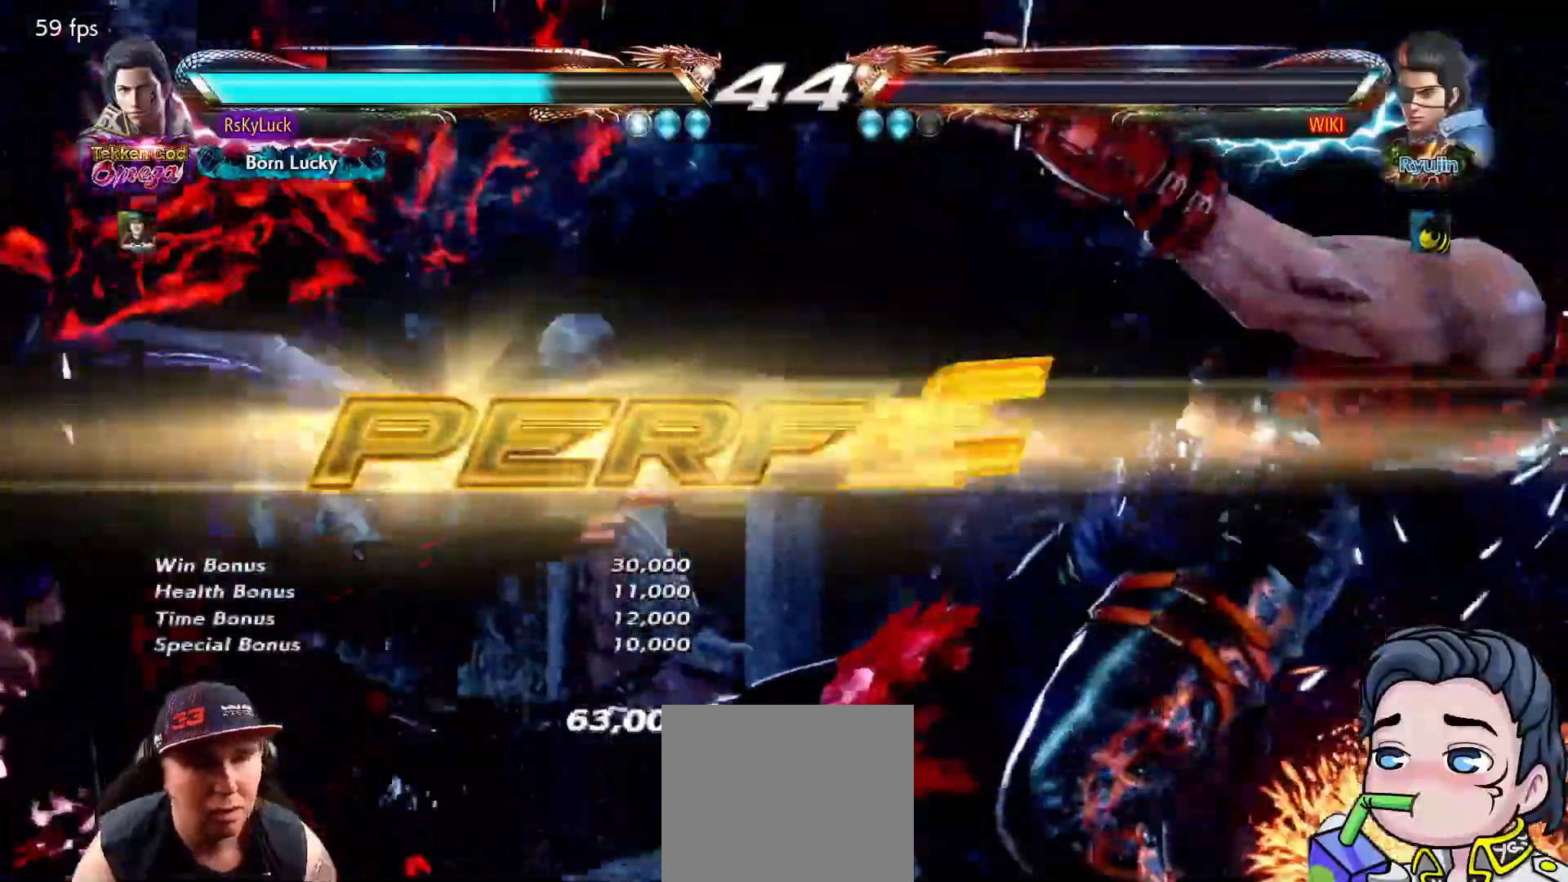
{"buttons": ["DPAD_DOWN"], "right_stick": "center", "events": []}
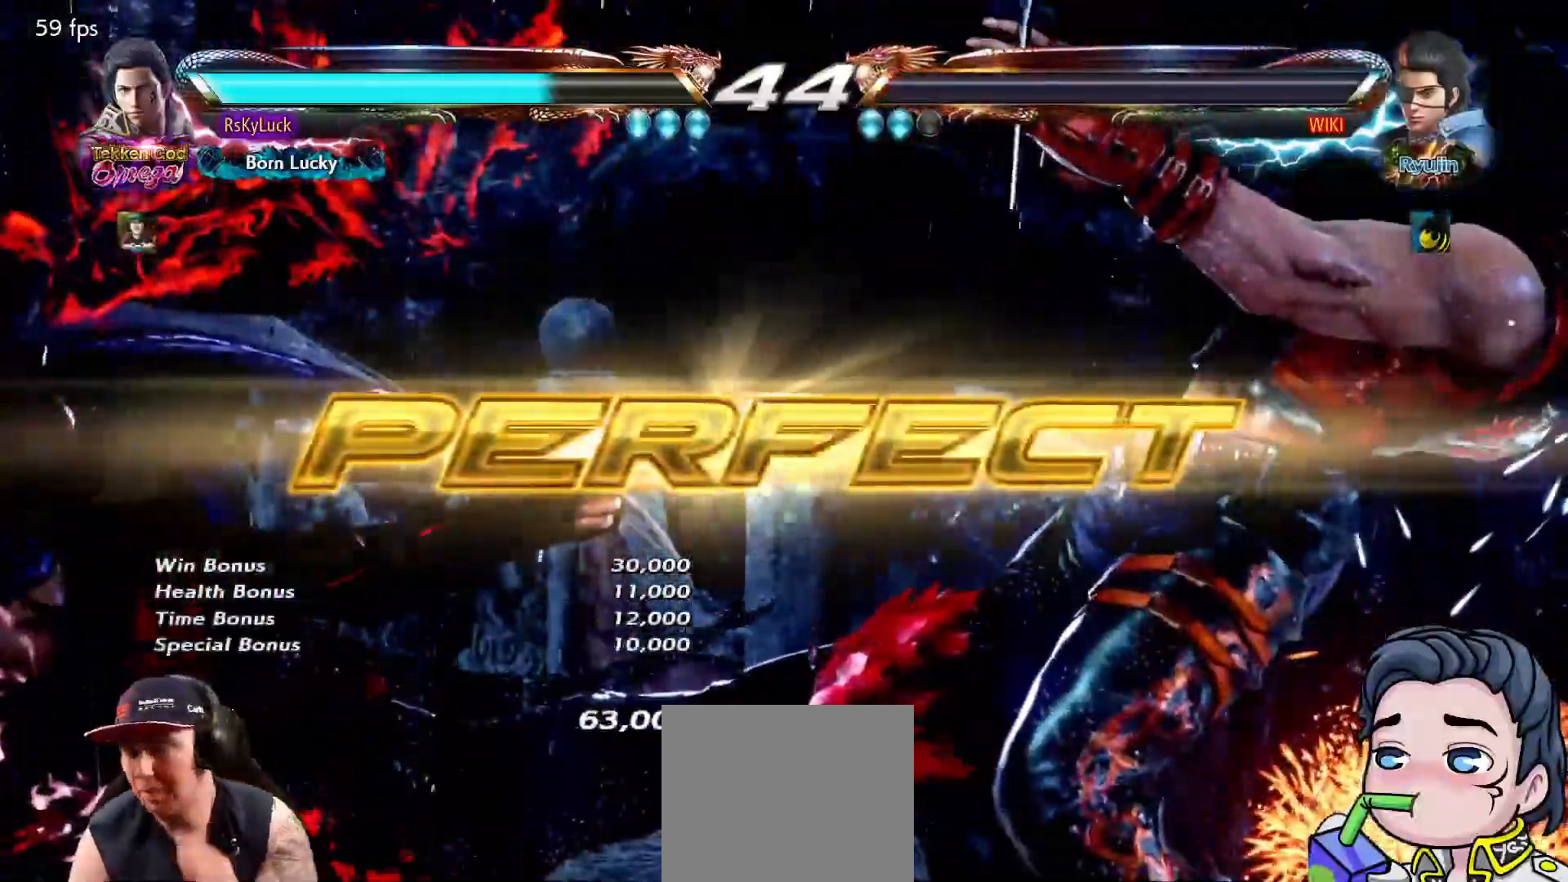
{"buttons": [], "right_stick": "center", "events": [[183, "DPAD_DOWN", "up"]]}
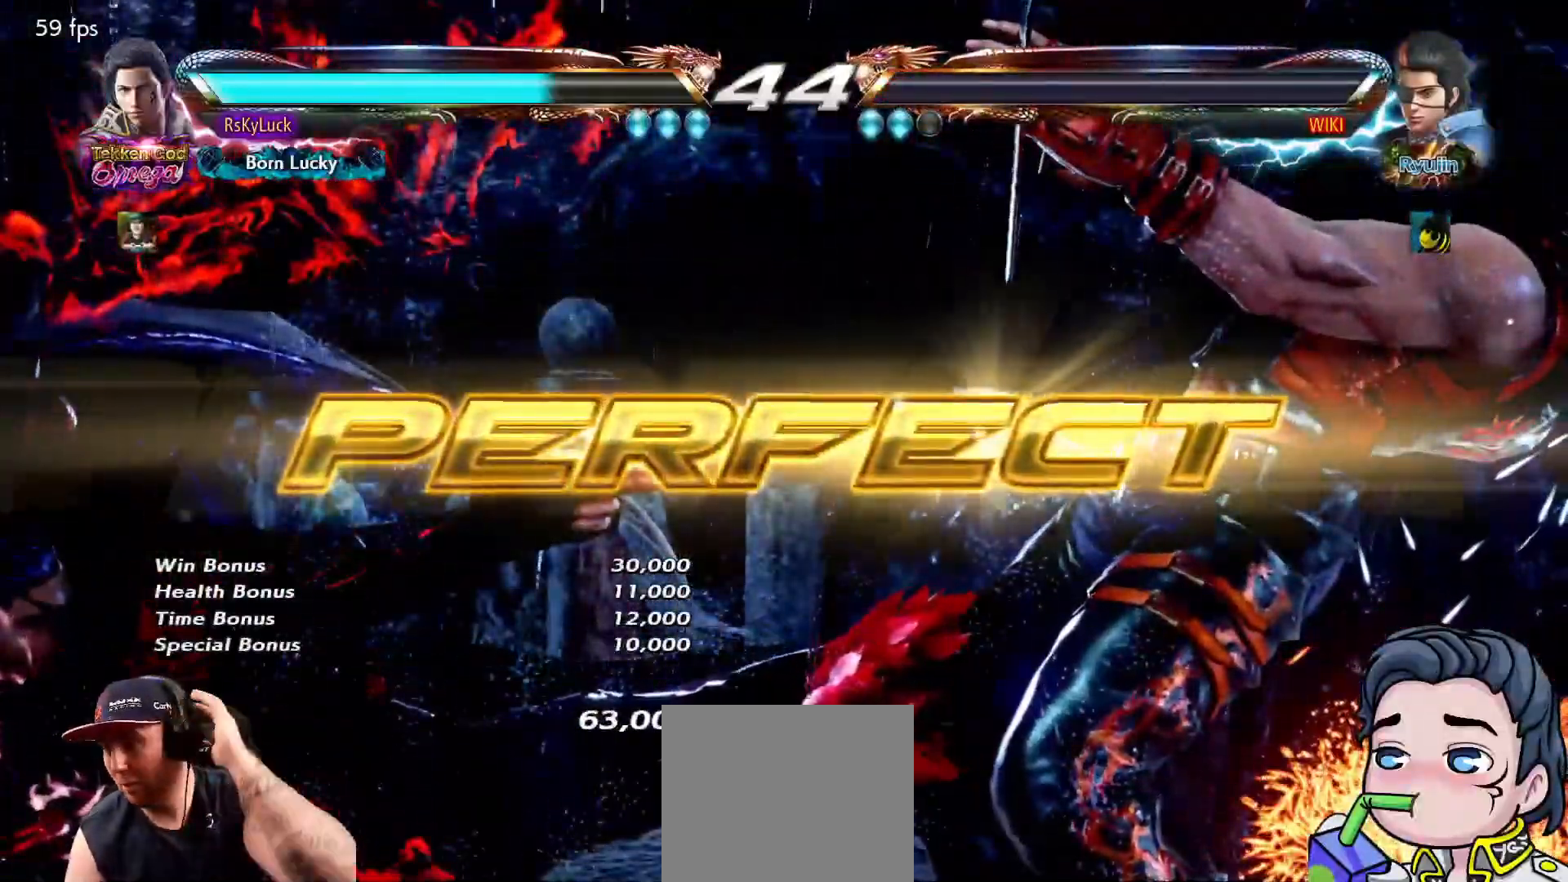
{"buttons": [], "right_stick": "center", "events": []}
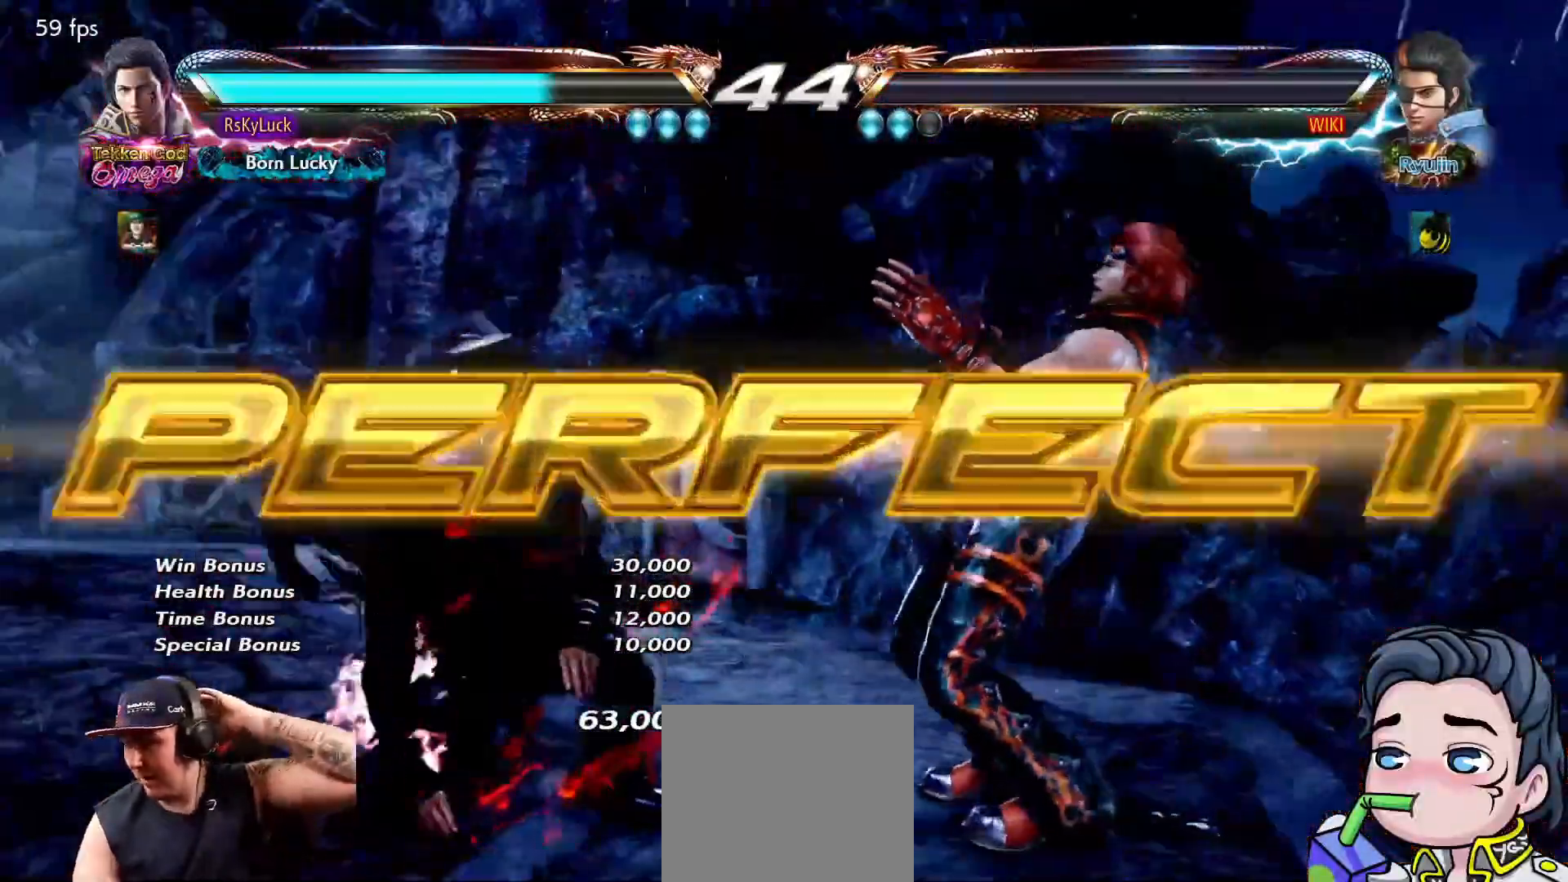
{"buttons": [], "right_stick": "center", "events": []}
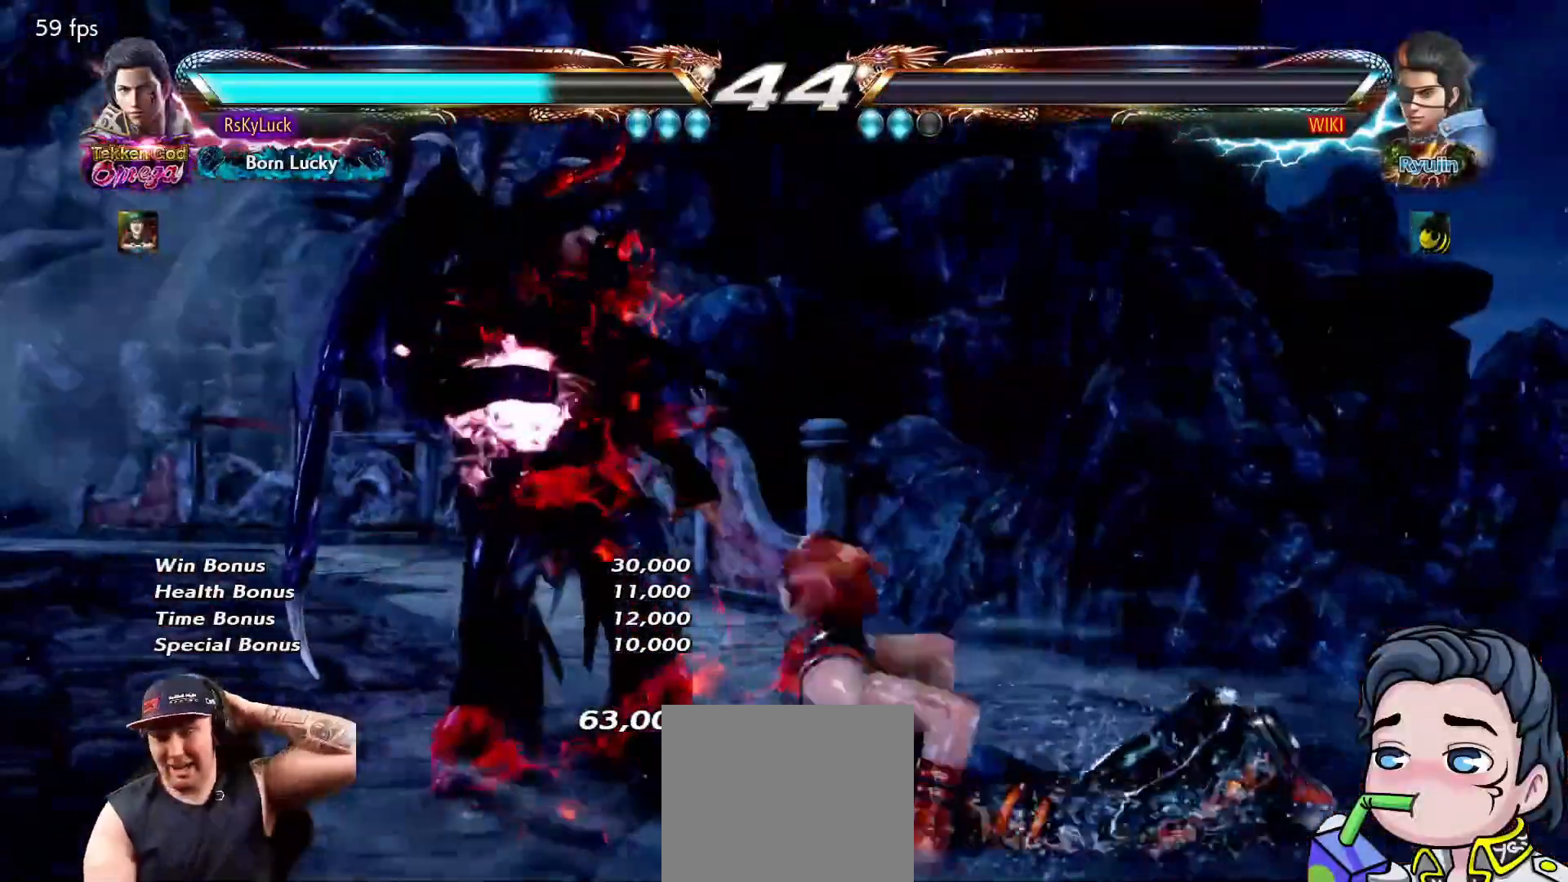
{"buttons": [], "right_stick": "center", "events": []}
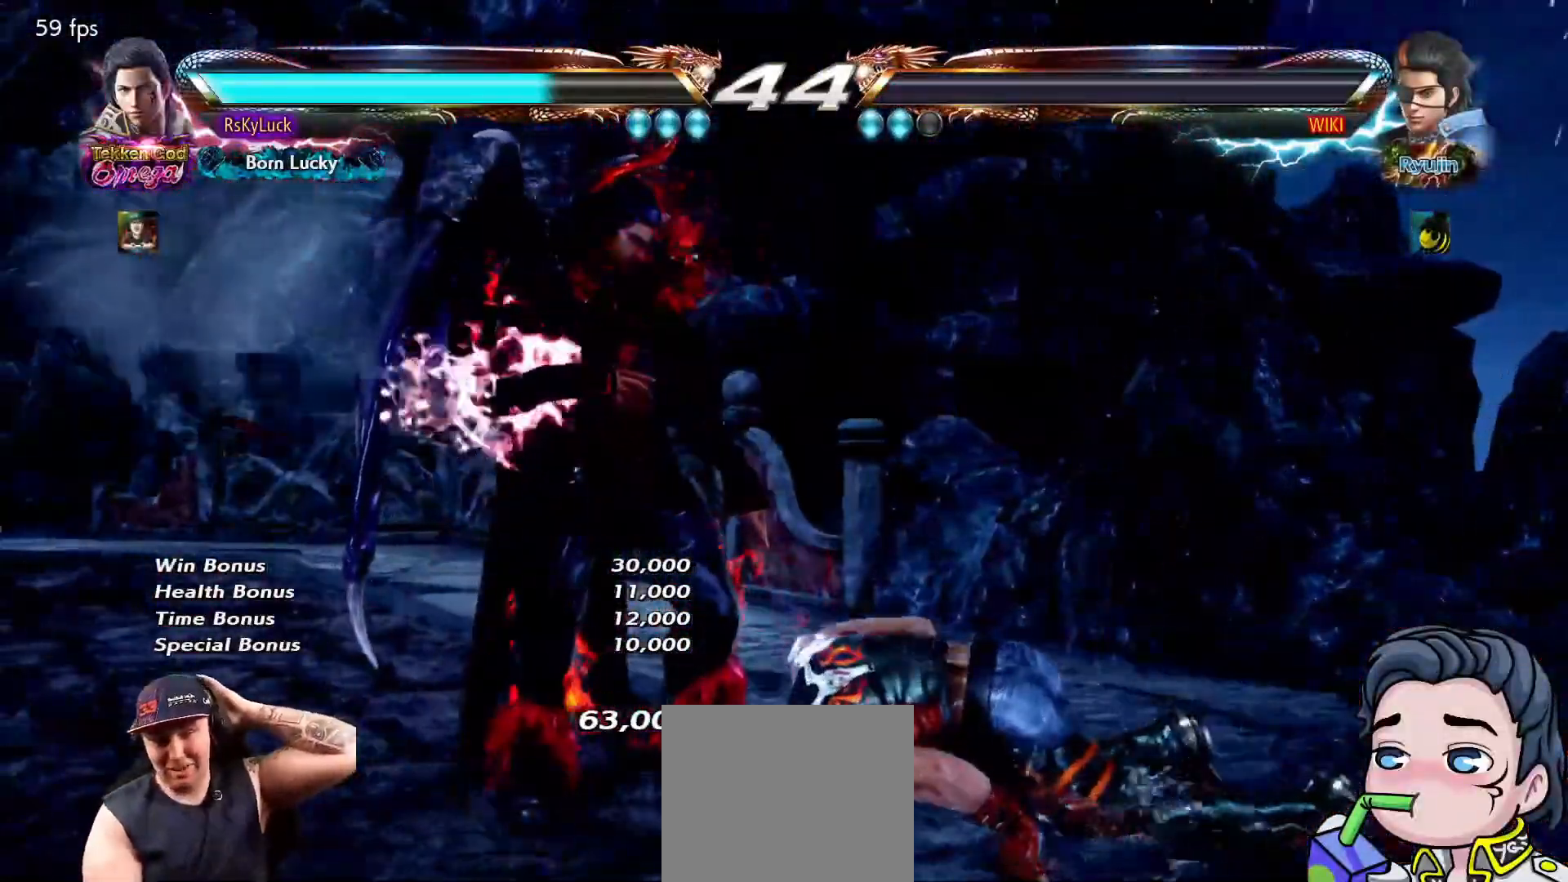
{"buttons": [], "right_stick": "center", "events": [[217, "START", "down"], [367, "START", "up"]]}
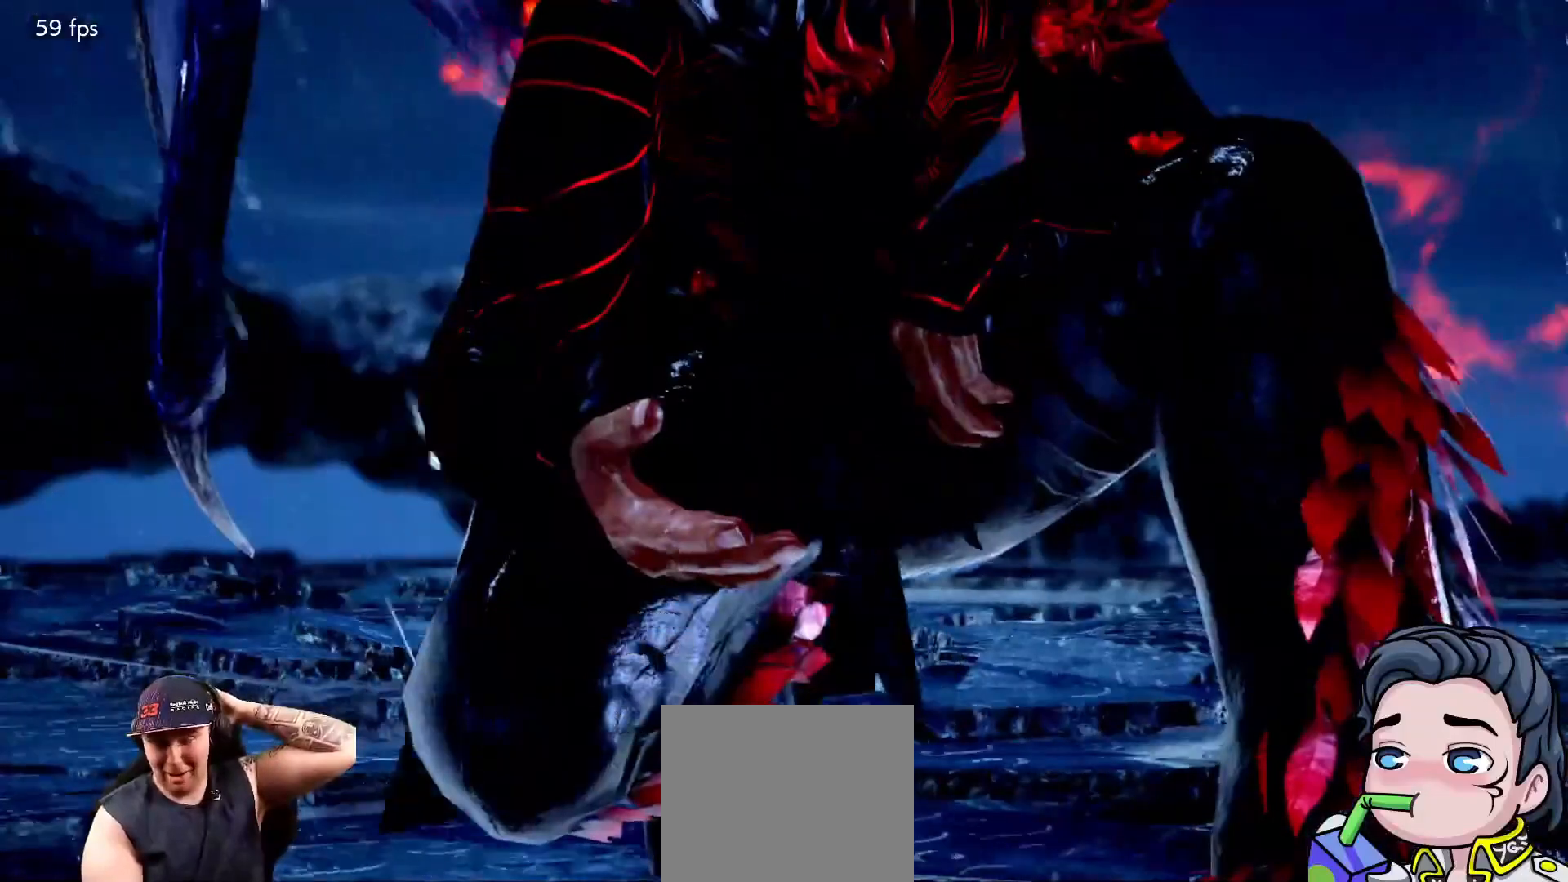
{"buttons": [], "right_stick": "center", "events": [[150, "START", "down"], [267, "START", "up"]]}
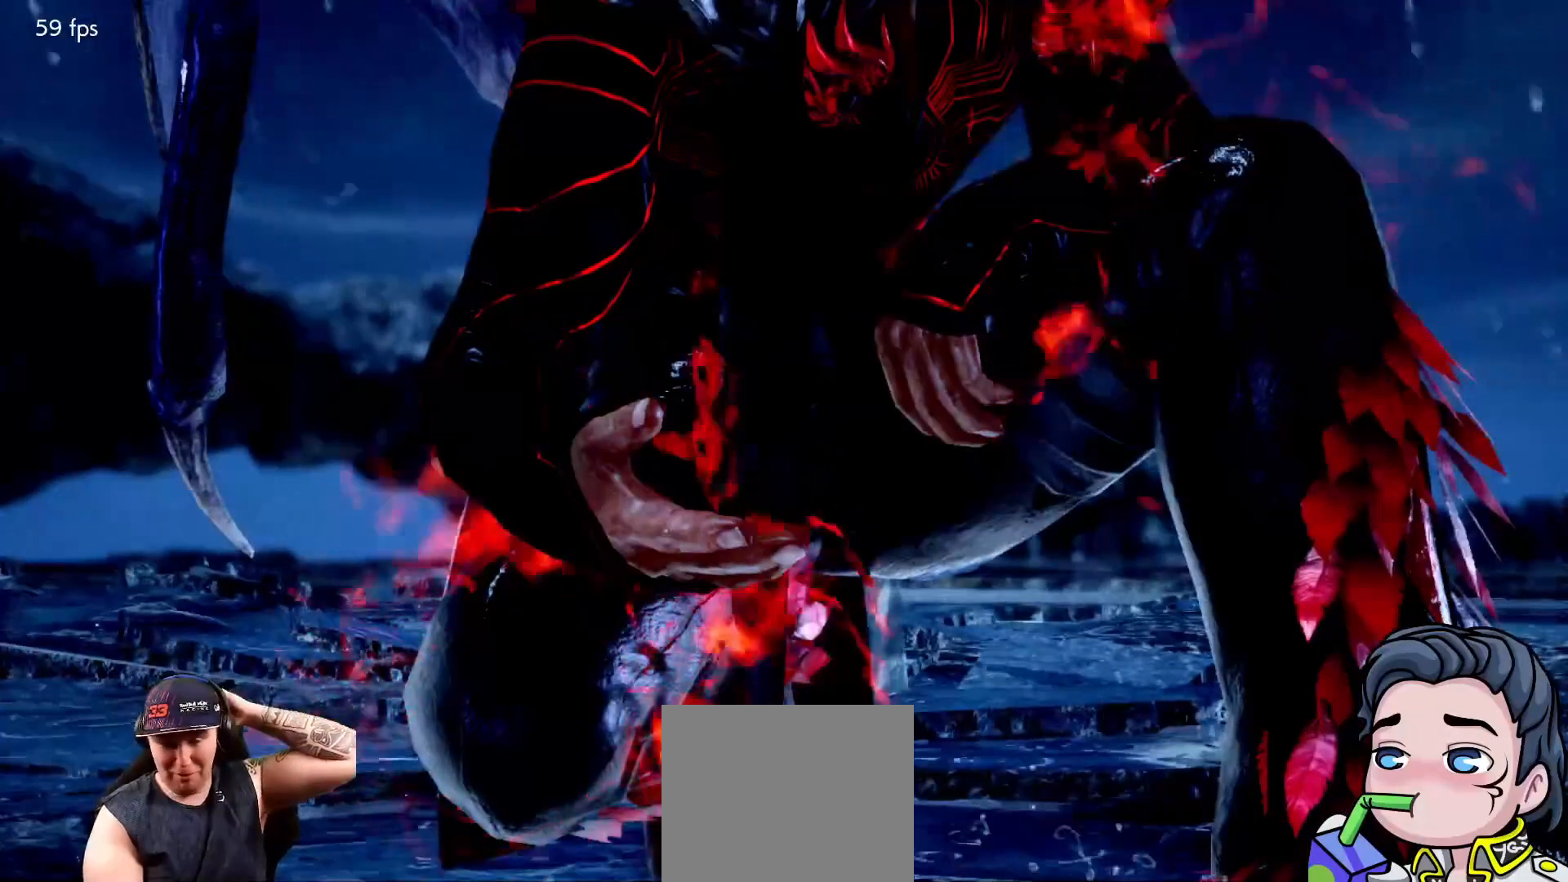
{"buttons": [], "right_stick": "center", "events": []}
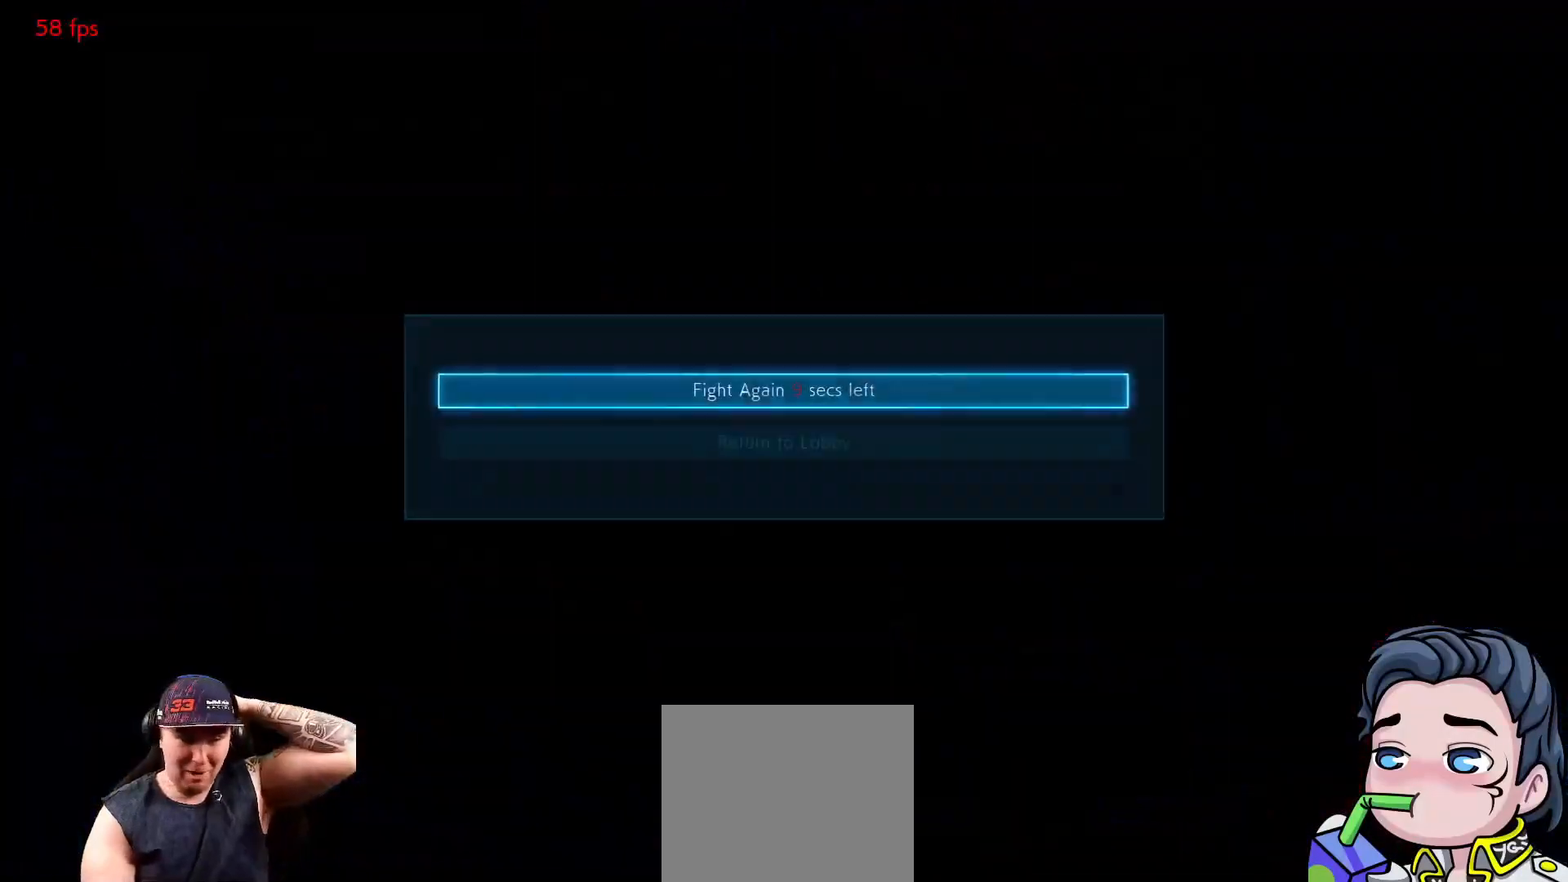
{"buttons": ["CROSS"], "right_stick": "center", "events": [[150, "START", "down"], [267, "START", "up"], [433, "CROSS", "down"]]}
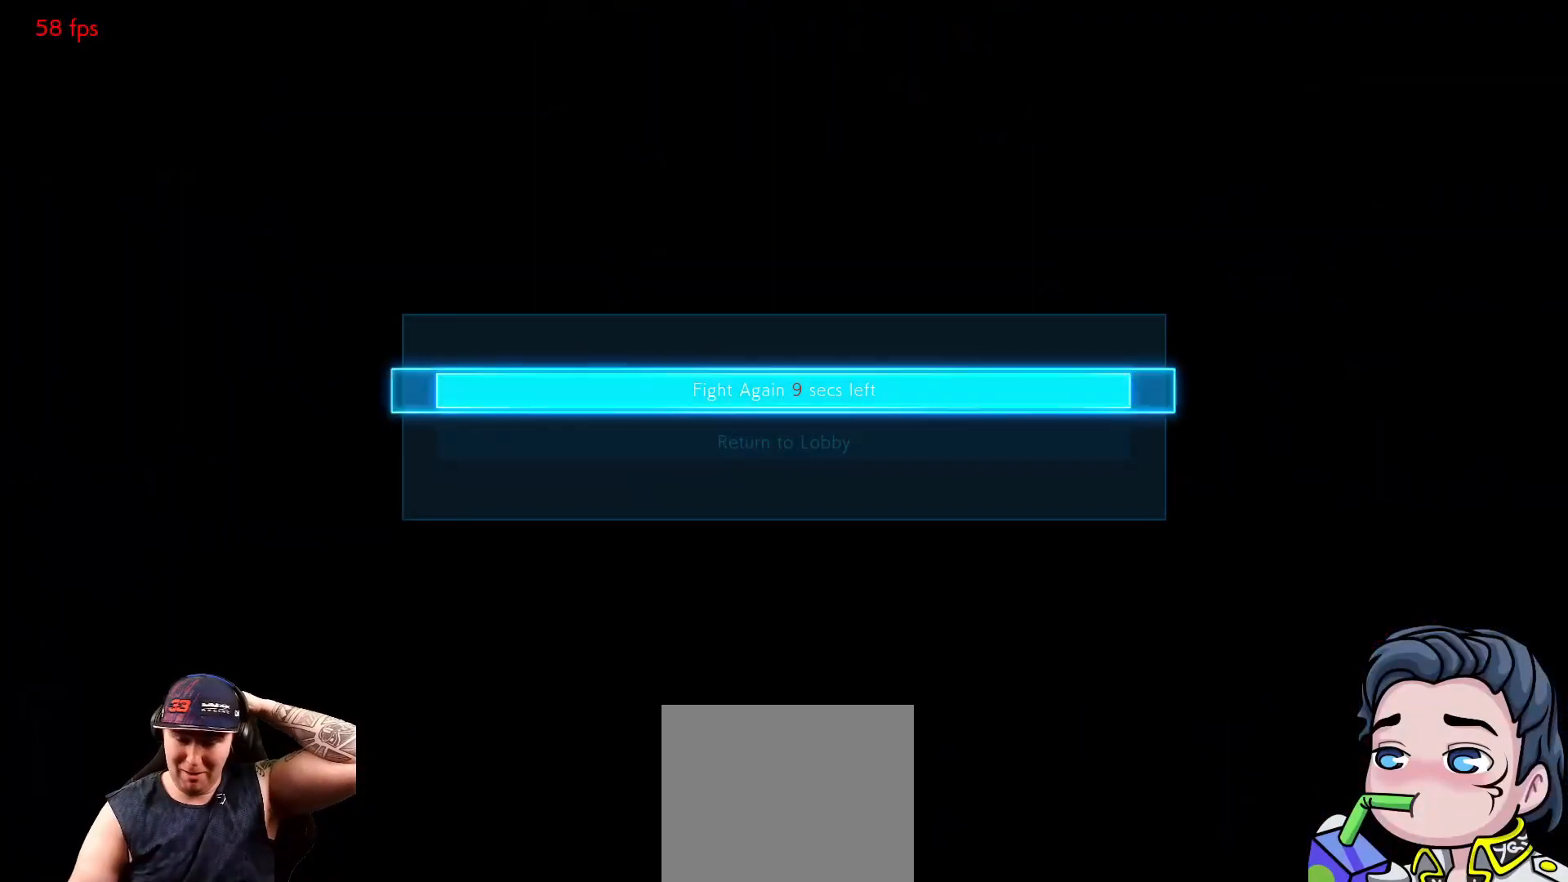
{"buttons": [], "right_stick": "center", "events": [[83, "CROSS", "up"]]}